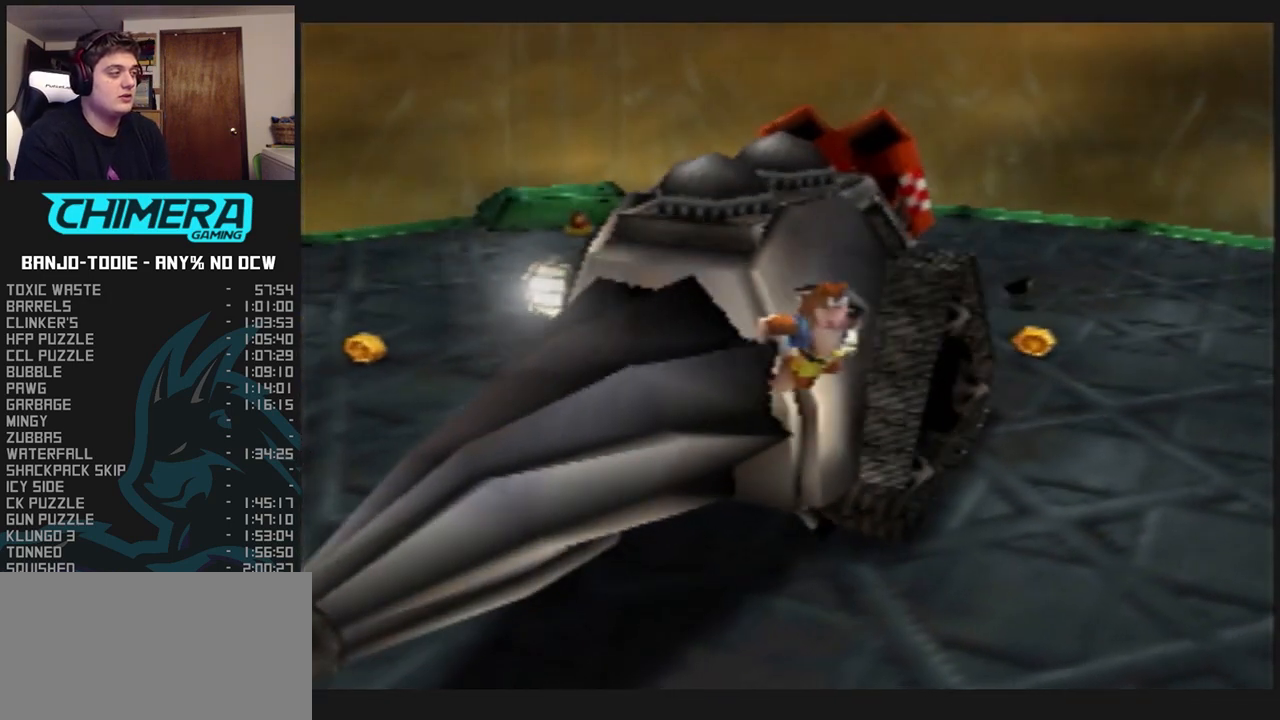
Gameplay with a controller (Nintendo layout); each line is a JSON object with the inputs held at the frame after it. "events" lists button and stick changes between this image and that frame as [ms after this image, input, new state], when the widget could be followed in between. Not read: L3 R3.
{"buttons": ["A", "L1"], "left_stick": "down-right", "events": []}
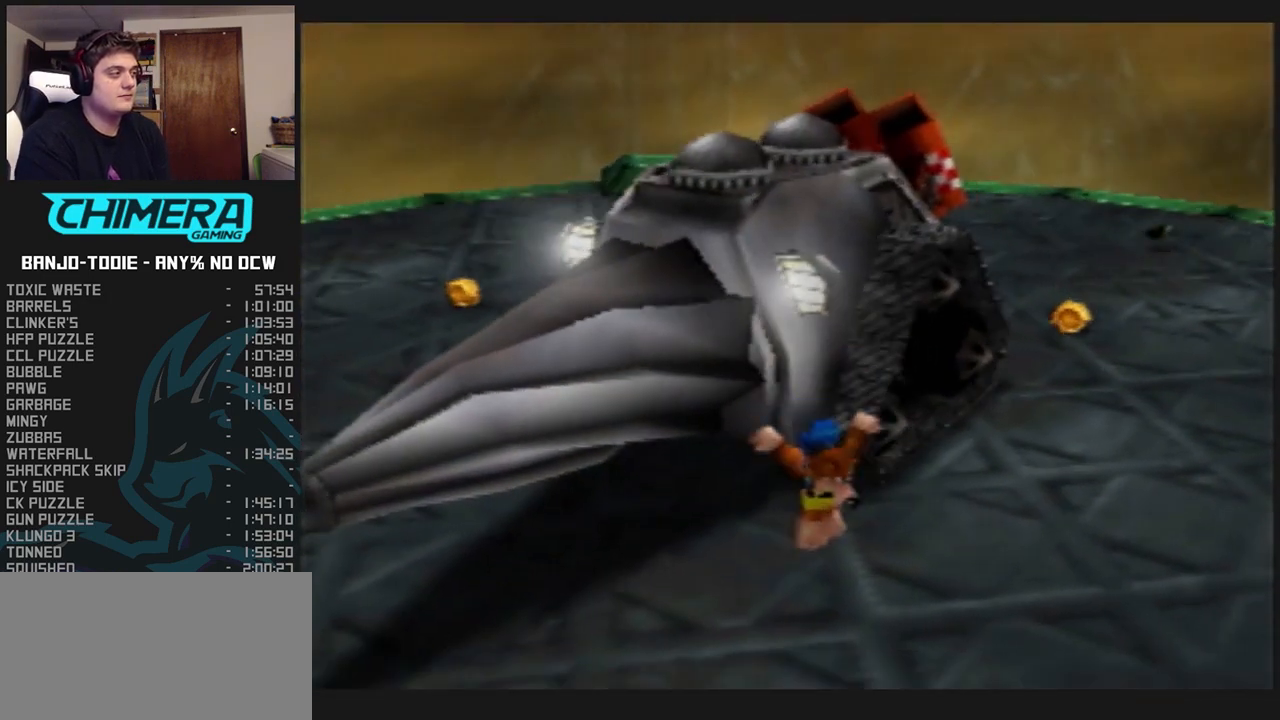
{"buttons": ["L1"], "left_stick": "center", "events": [[333, "left_stick", "right"], [400, "A", "up"], [433, "left_stick", "center"]]}
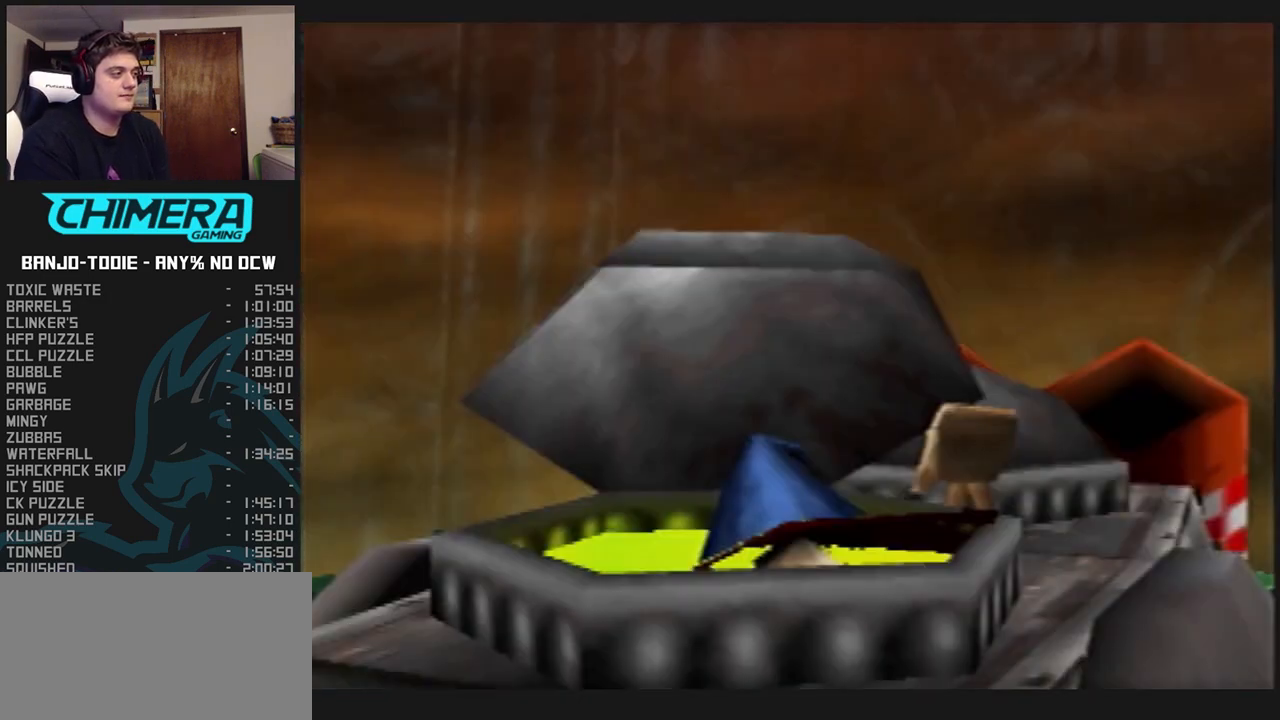
{"buttons": ["B", "L1", "R1"], "left_stick": "center", "events": [[300, "B", "down"], [300, "R1", "down"], [367, "B", "up"], [433, "B", "down"]]}
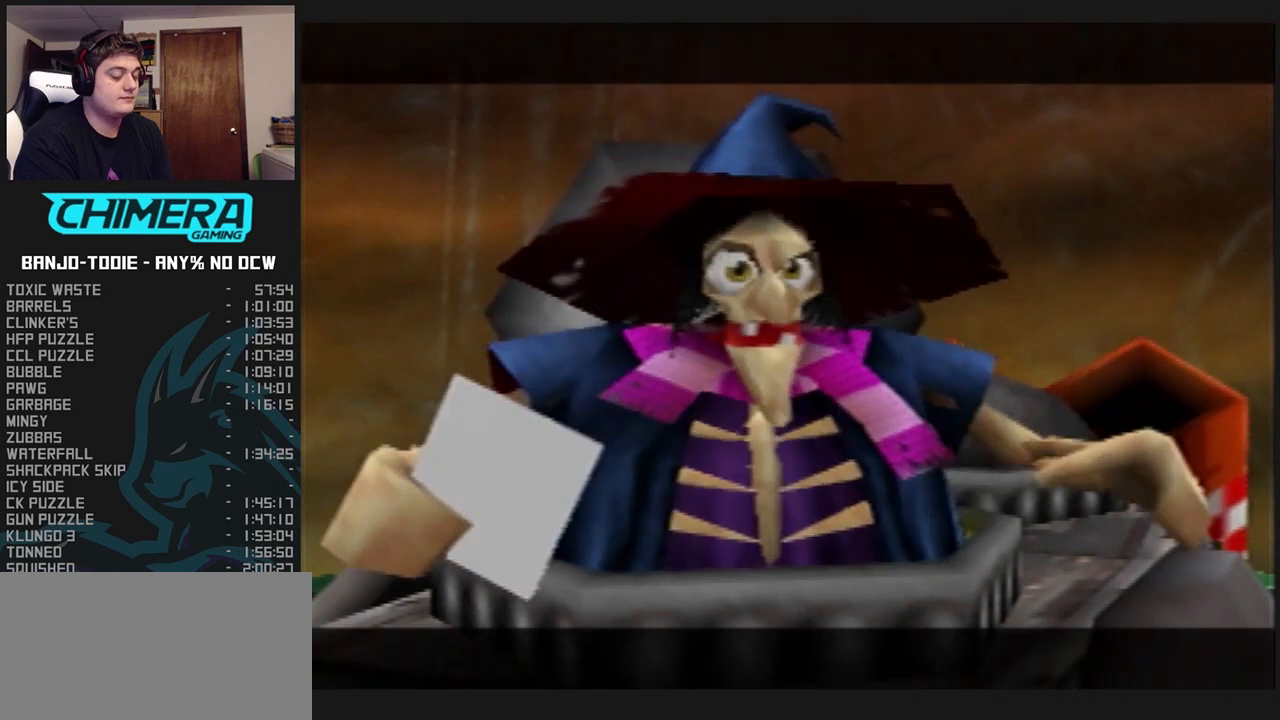
{"buttons": ["L1", "R1"], "left_stick": "center", "events": [[33, "B", "up"], [133, "B", "down"], [200, "B", "up"], [267, "B", "down"], [333, "B", "up"], [433, "B", "down"], [467, "B", "up"]]}
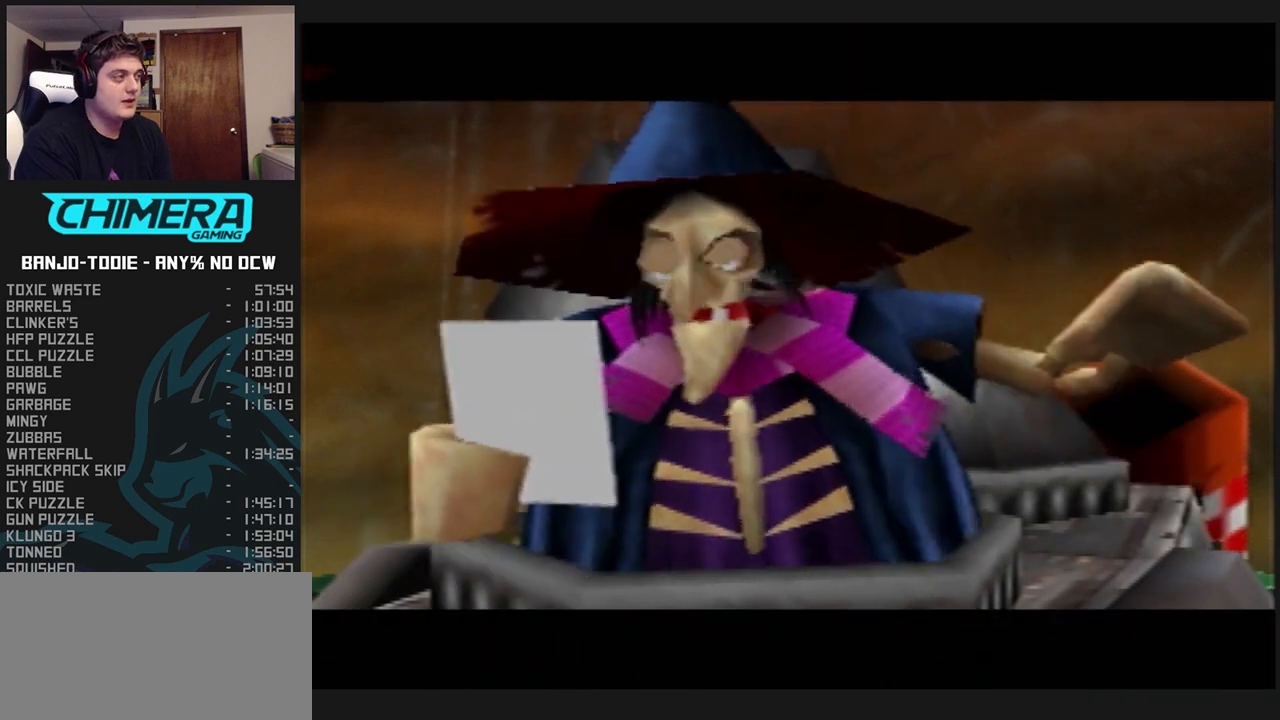
{"buttons": ["L1", "R1"], "left_stick": "center", "events": [[33, "B", "down"], [67, "B", "up"], [133, "B", "down"], [233, "B", "up"], [267, "B", "down"], [367, "B", "up"], [433, "B", "down"], [500, "B", "up"]]}
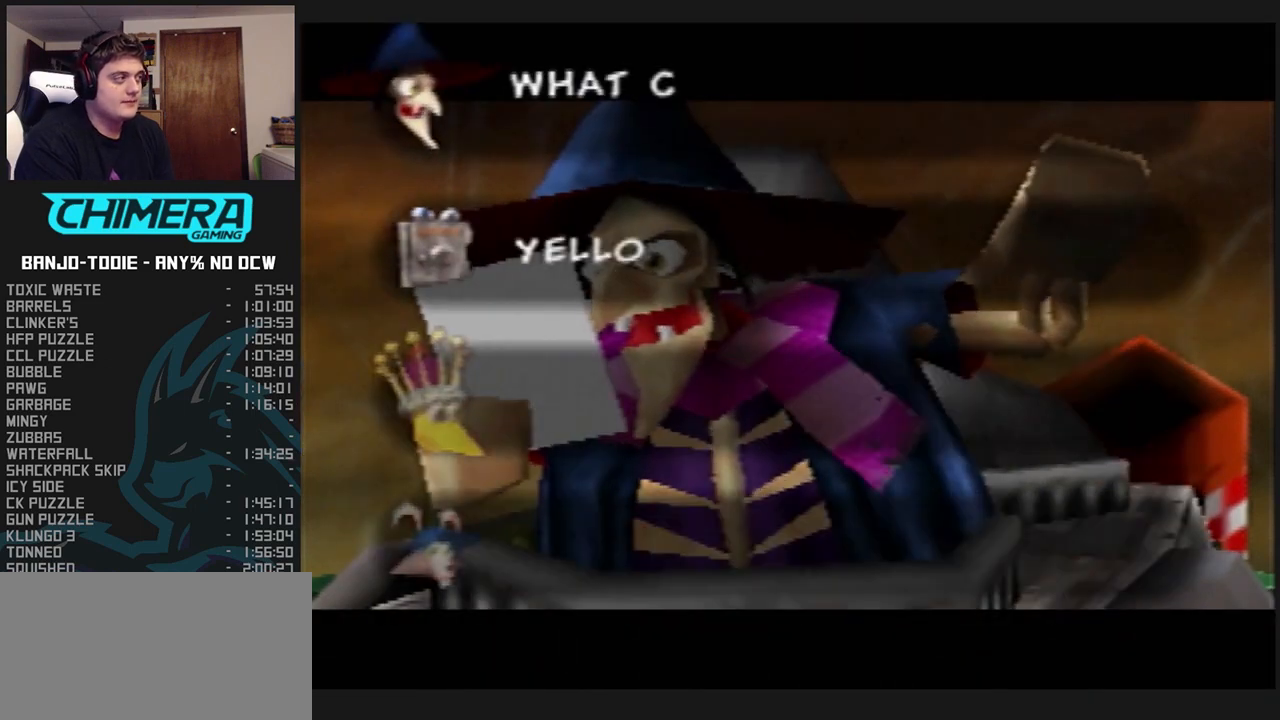
{"buttons": ["L1", "R1"], "left_stick": "center", "events": [[33, "B", "down"], [133, "B", "up"], [167, "B", "down"], [267, "B", "up"], [333, "B", "down"], [400, "B", "up"], [433, "B", "down"], [500, "B", "up"]]}
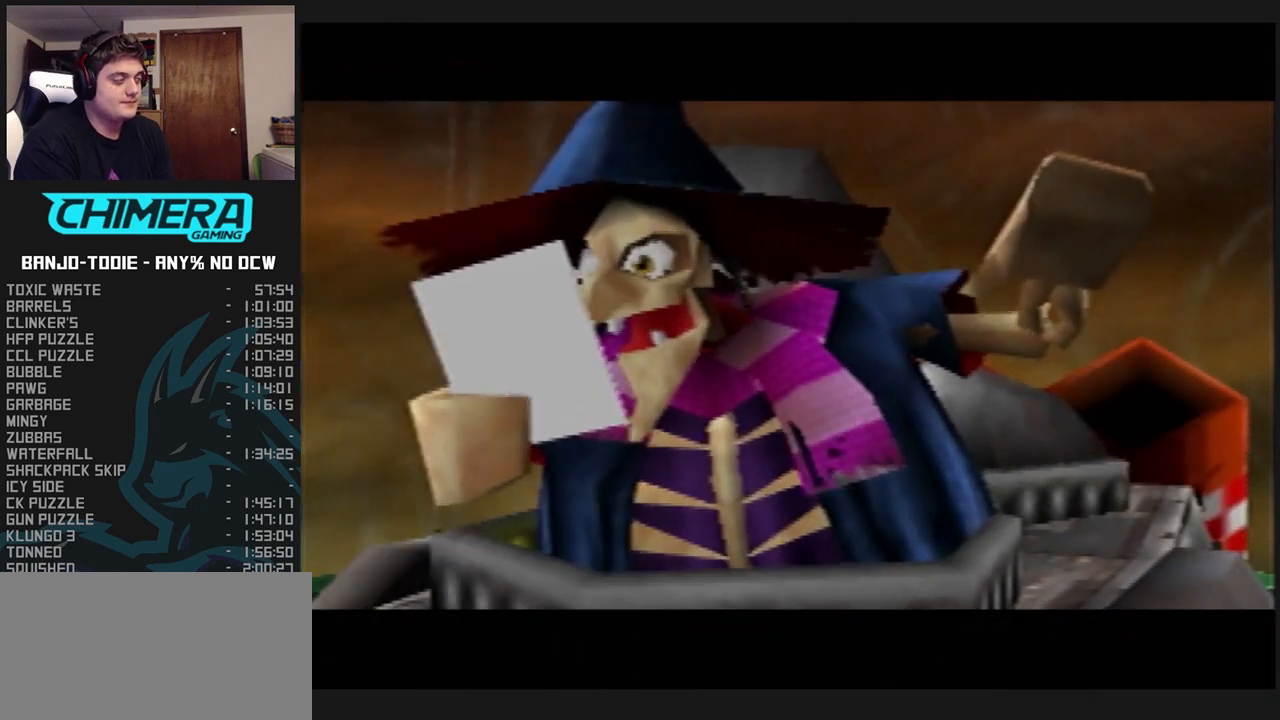
{"buttons": ["L1", "R1"], "left_stick": "center", "events": [[100, "B", "down"], [167, "B", "up"], [233, "B", "down"], [300, "B", "up"], [367, "C_UP", "down"], [400, "C_UP", "up"]]}
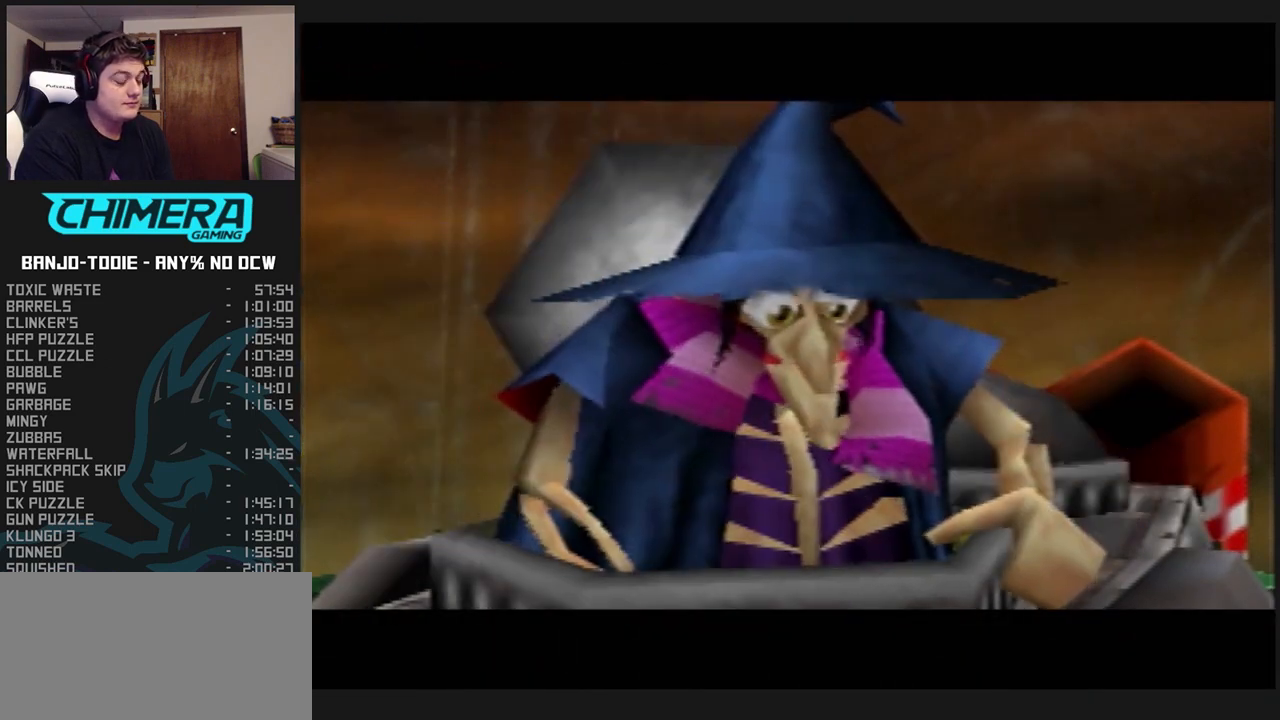
{"buttons": ["L1", "R1"], "left_stick": "down", "events": [[33, "left_stick", "down-right"], [100, "left_stick", "down"]]}
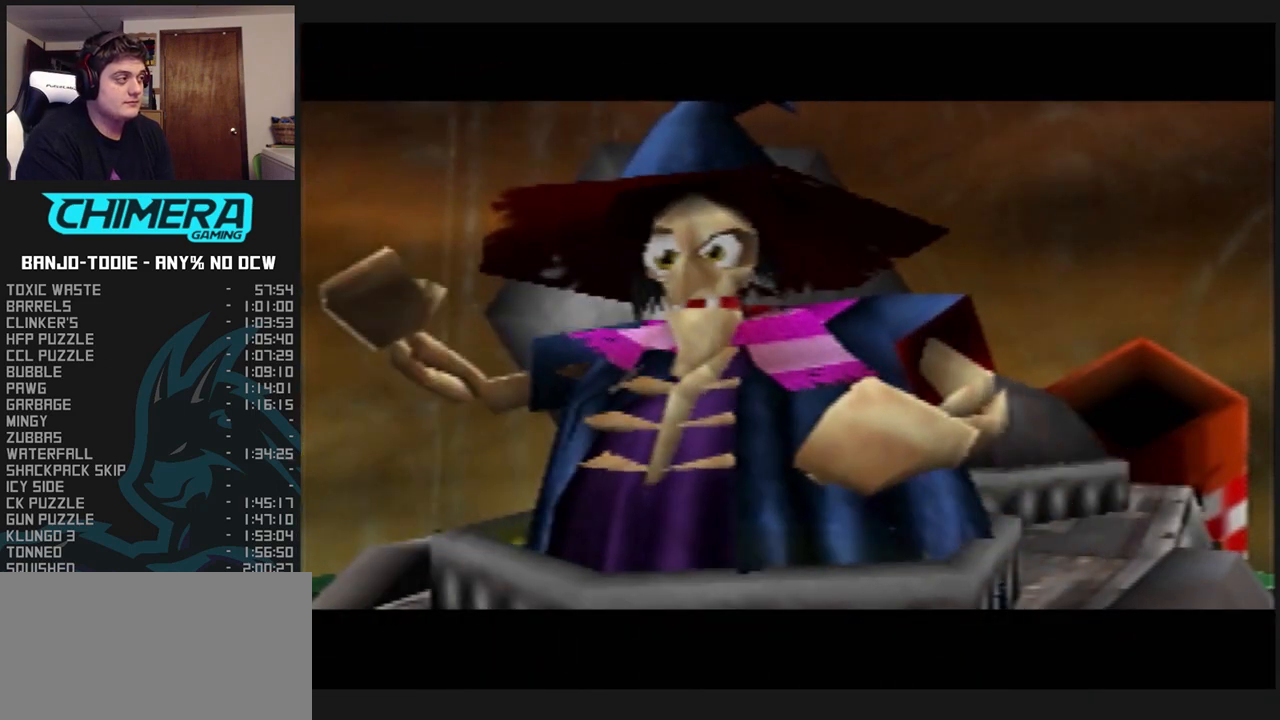
{"buttons": ["L1", "R1"], "left_stick": "down", "events": []}
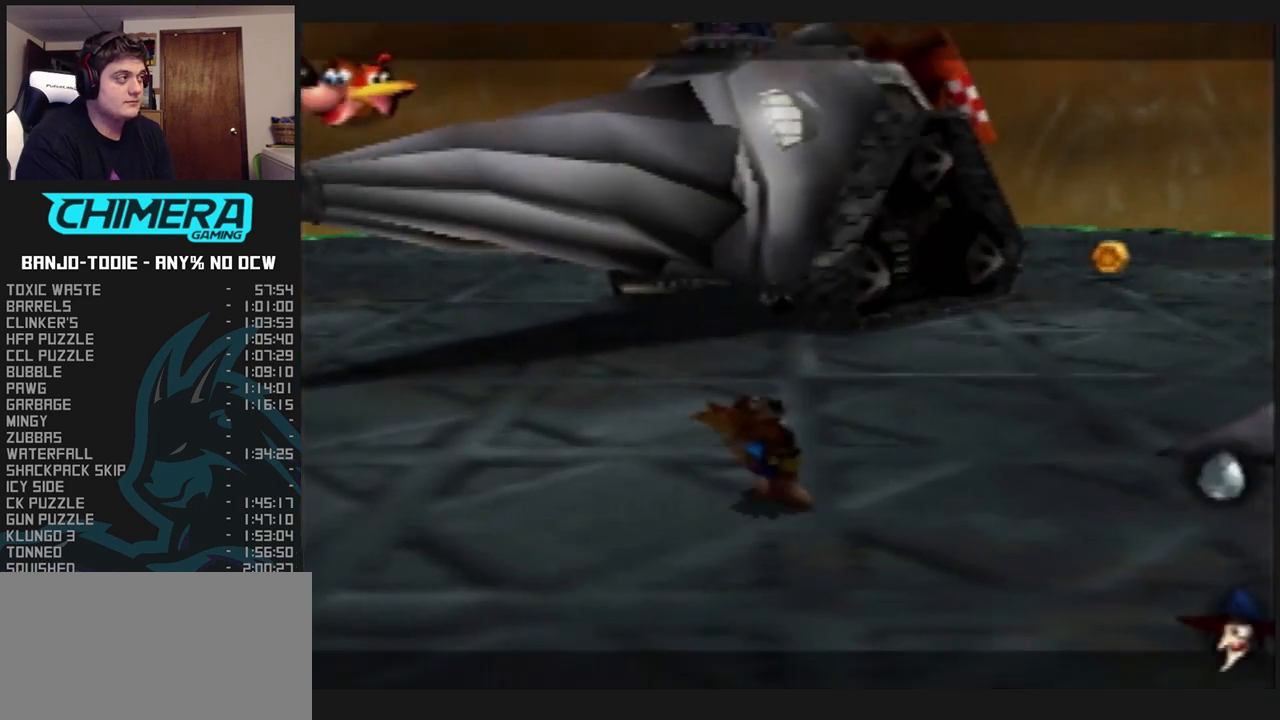
{"buttons": ["L1", "R1"], "left_stick": "down", "events": [[33, "C_UP", "down"], [67, "C_UP", "up"]]}
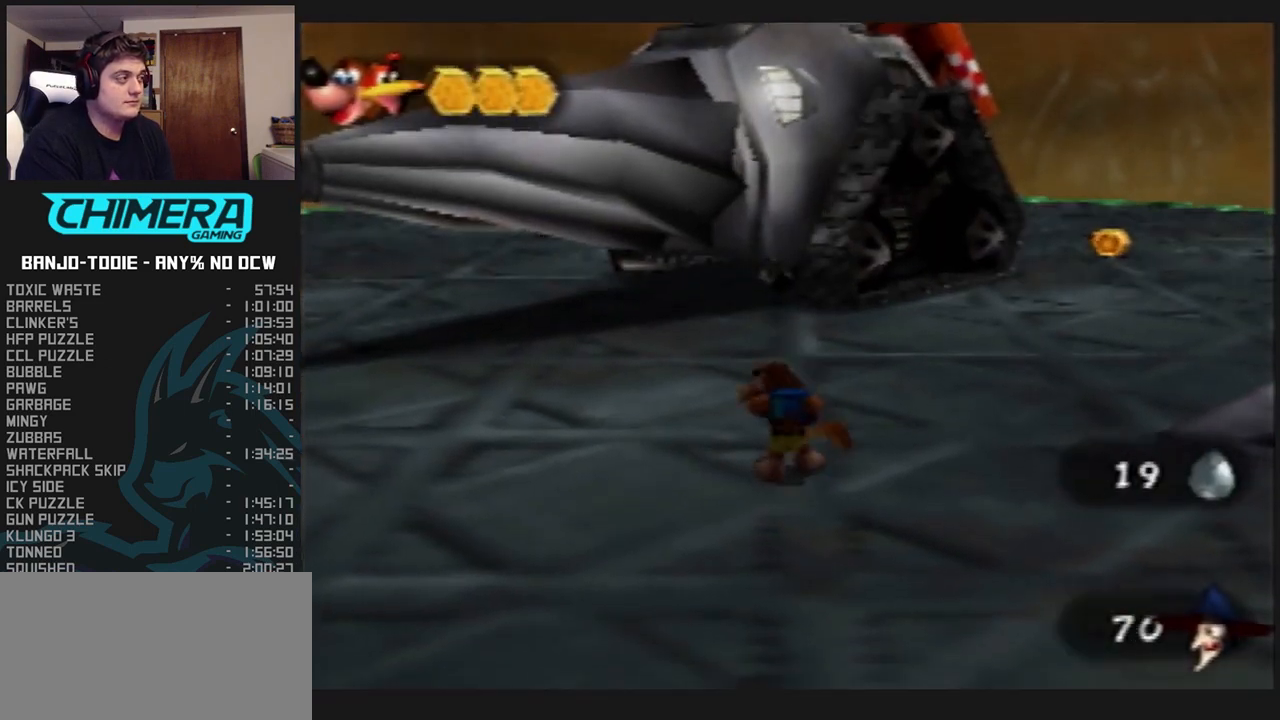
{"buttons": ["L1", "R1"], "left_stick": "down", "events": []}
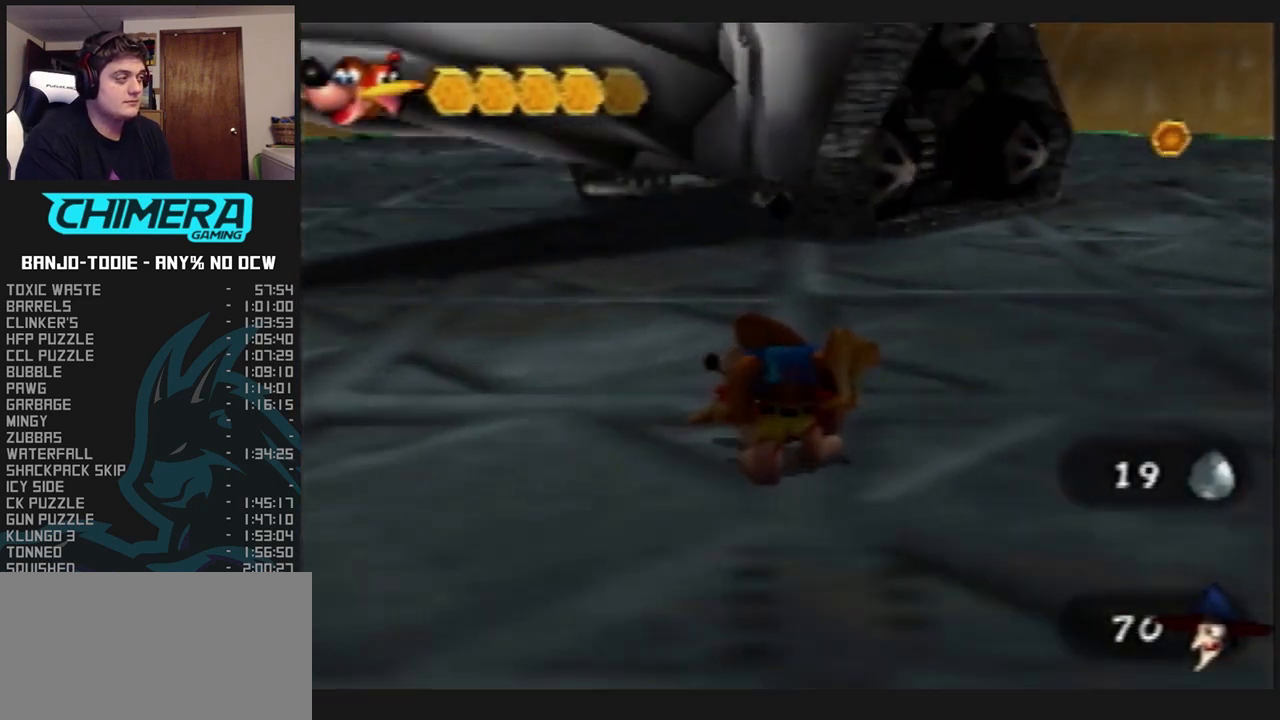
{"buttons": ["L1", "R1"], "left_stick": "down", "events": []}
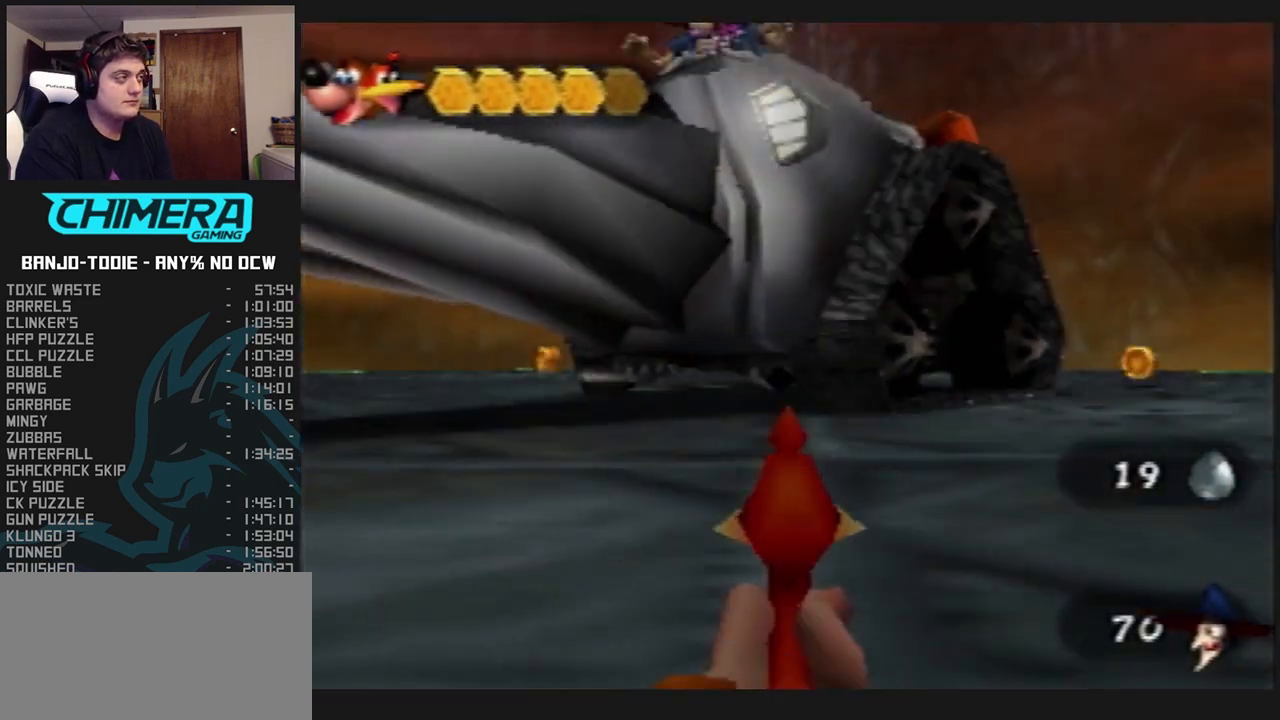
{"buttons": ["L1", "R1"], "left_stick": "down", "events": []}
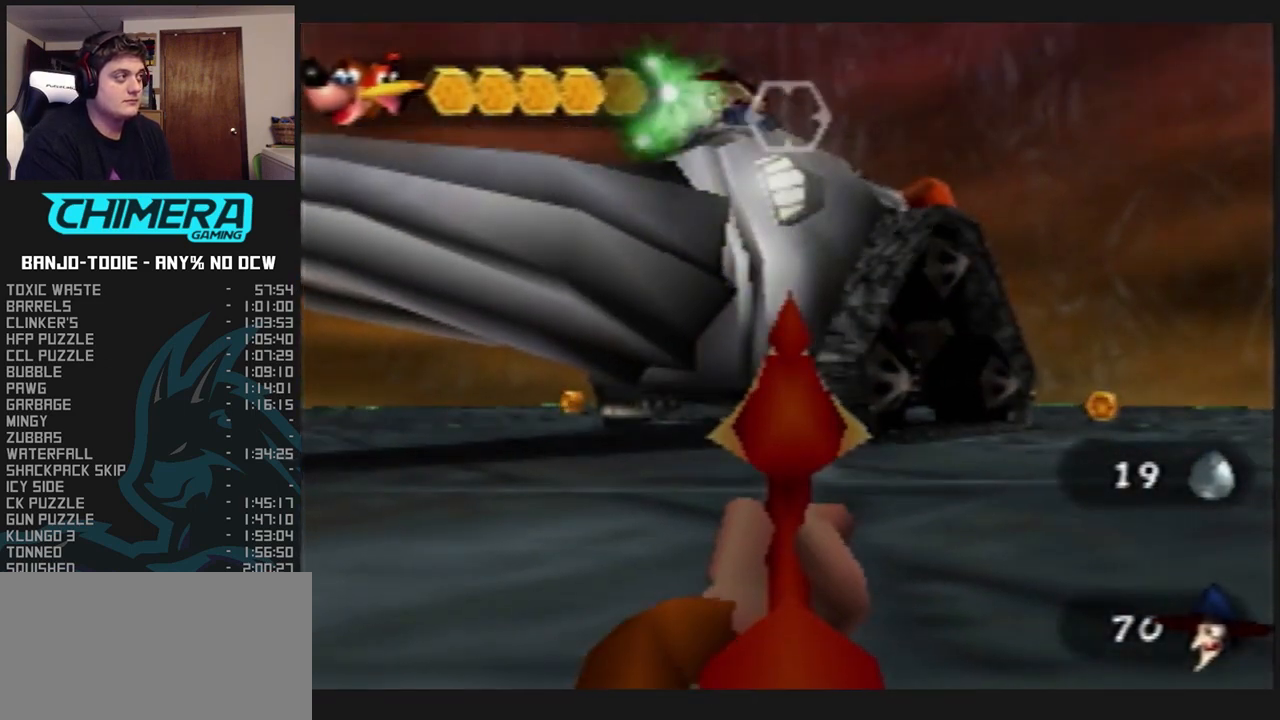
{"buttons": ["L1", "R1", "C_LEFT"], "left_stick": "center", "events": [[300, "C_LEFT", "down"], [300, "left_stick", "center"]]}
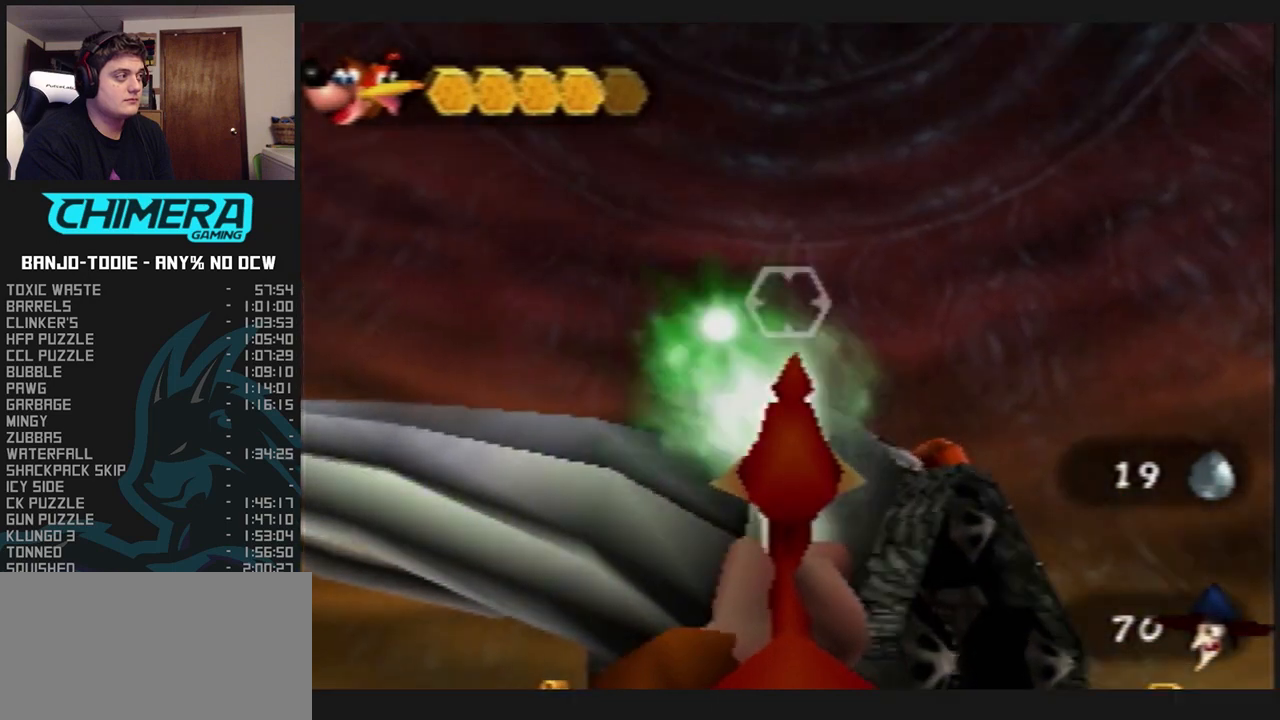
{"buttons": ["L1", "R1", "Z", "C_LEFT"], "left_stick": "center", "events": [[200, "Z", "down"], [333, "Z", "up"], [433, "Z", "down"]]}
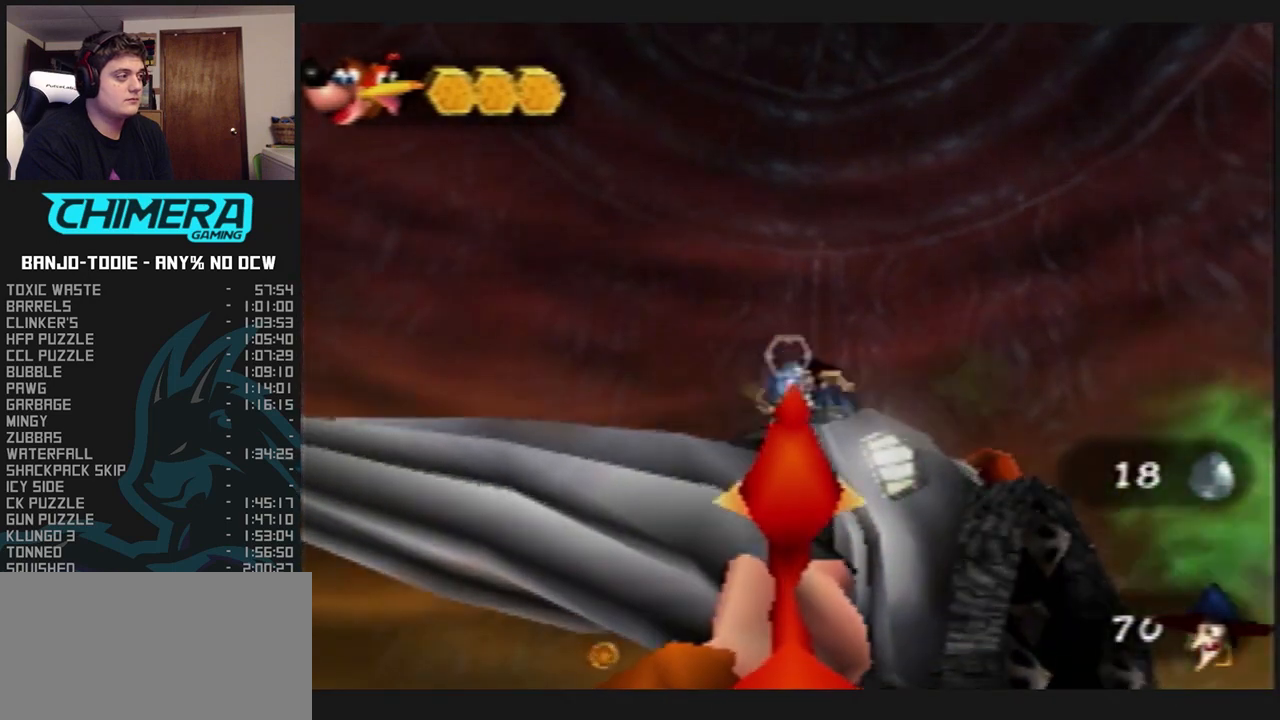
{"buttons": ["L1", "R1", "Z", "C_LEFT"], "left_stick": "center", "events": [[33, "Z", "up"], [133, "C_LEFT", "up"], [133, "C_RIGHT", "down"], [133, "C_UP", "down"], [133, "START", "down"], [133, "Z", "down"], [167, "C_LEFT", "down"], [167, "C_RIGHT", "up"], [167, "C_UP", "up"], [167, "START", "up"], [200, "Z", "up"], [300, "Z", "down"], [433, "Z", "up"], [467, "Z", "down"]]}
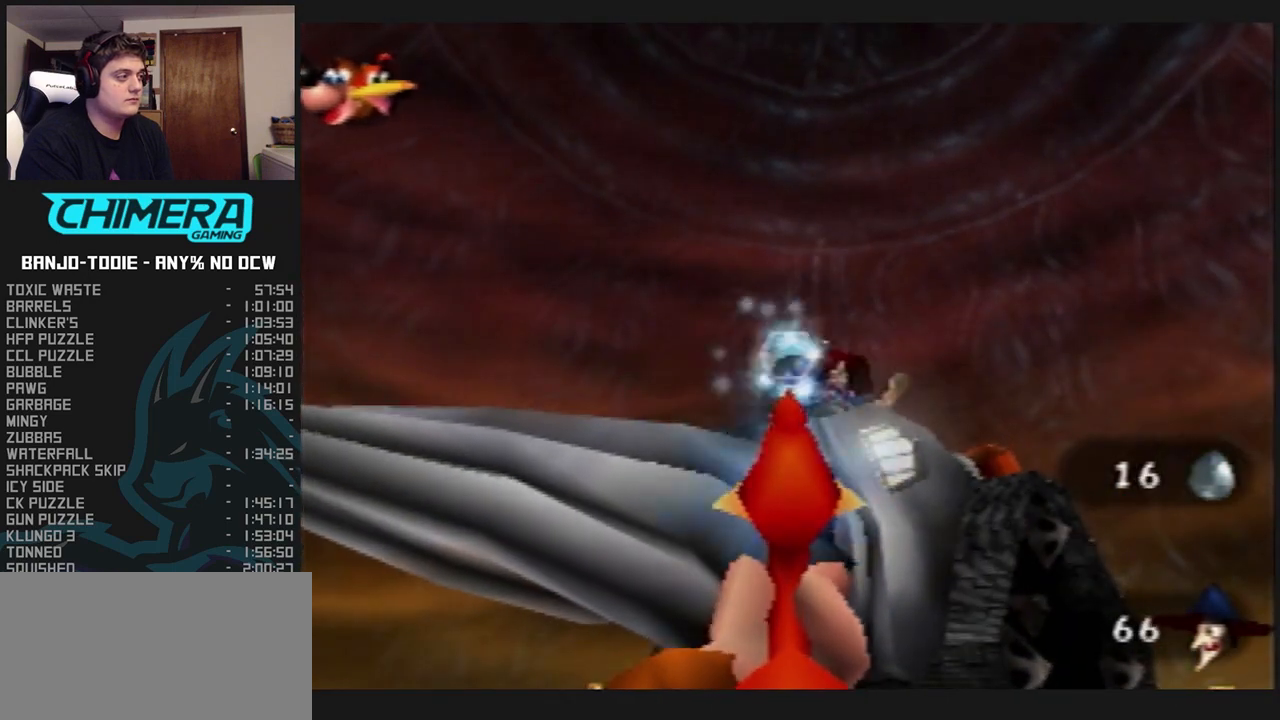
{"buttons": ["L1", "R1", "Z", "C_LEFT"], "left_stick": "center", "events": [[67, "Z", "up"], [133, "Z", "down"], [233, "Z", "up"], [300, "Z", "down"], [433, "Z", "up"], [467, "Z", "down"]]}
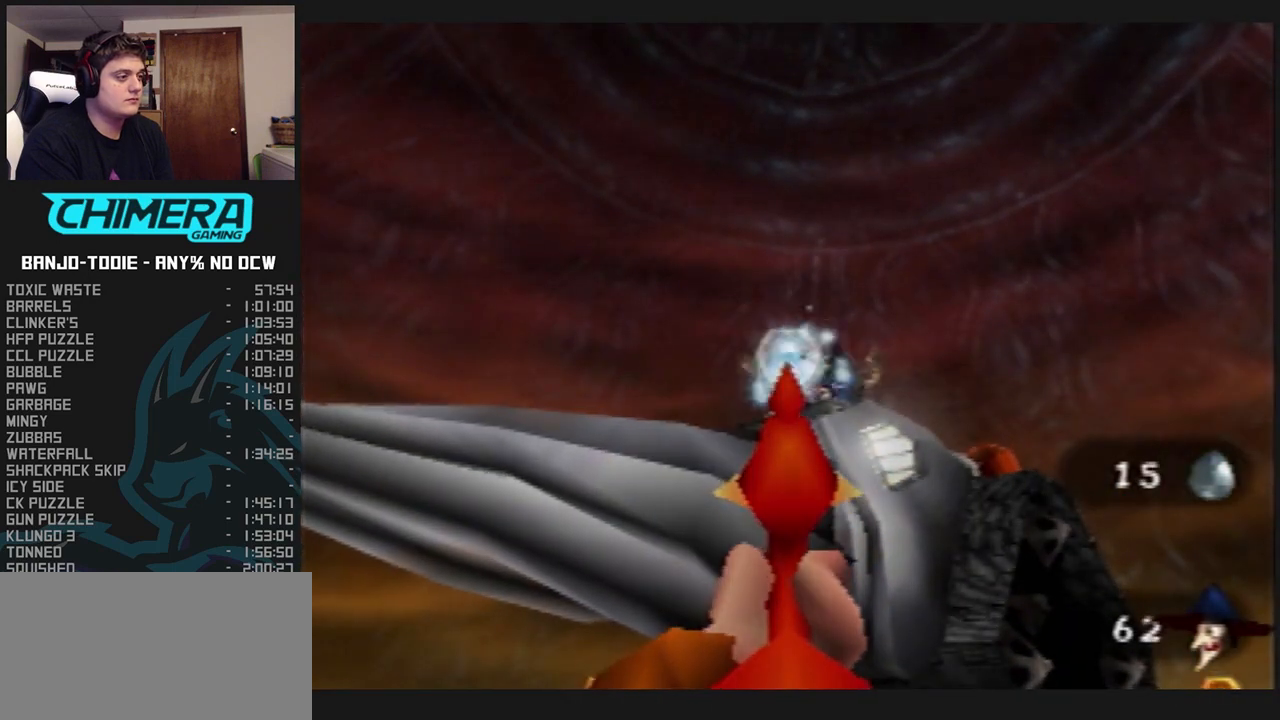
{"buttons": ["L1"], "left_stick": "center", "events": [[100, "Z", "up"], [200, "C_LEFT", "up"], [200, "R1", "up"]]}
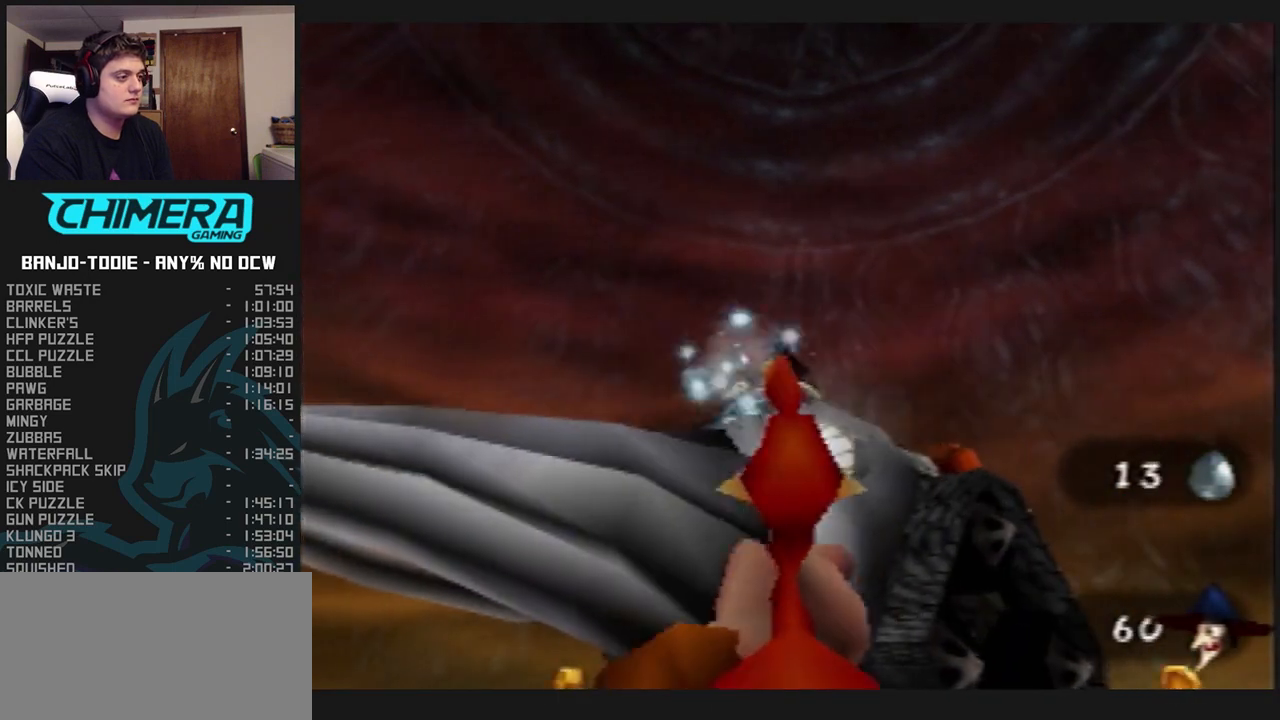
{"buttons": ["L1"], "left_stick": "center", "events": []}
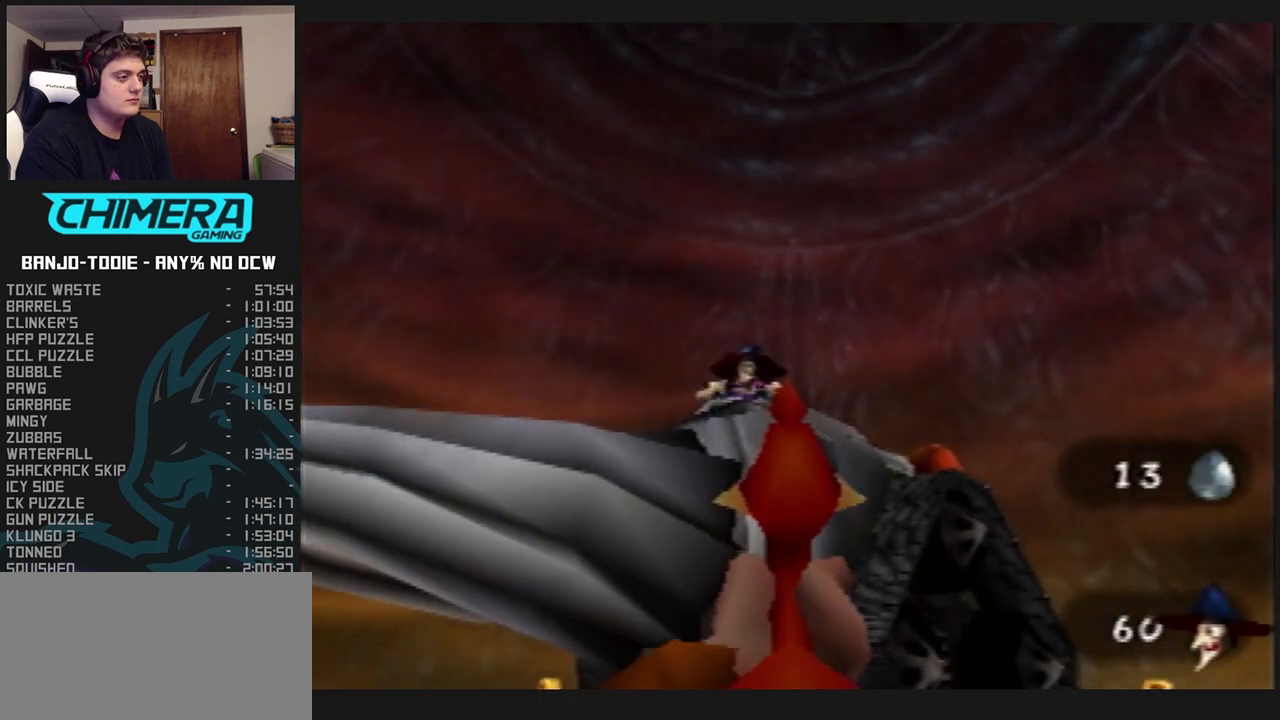
{"buttons": ["L1"], "left_stick": "center", "events": []}
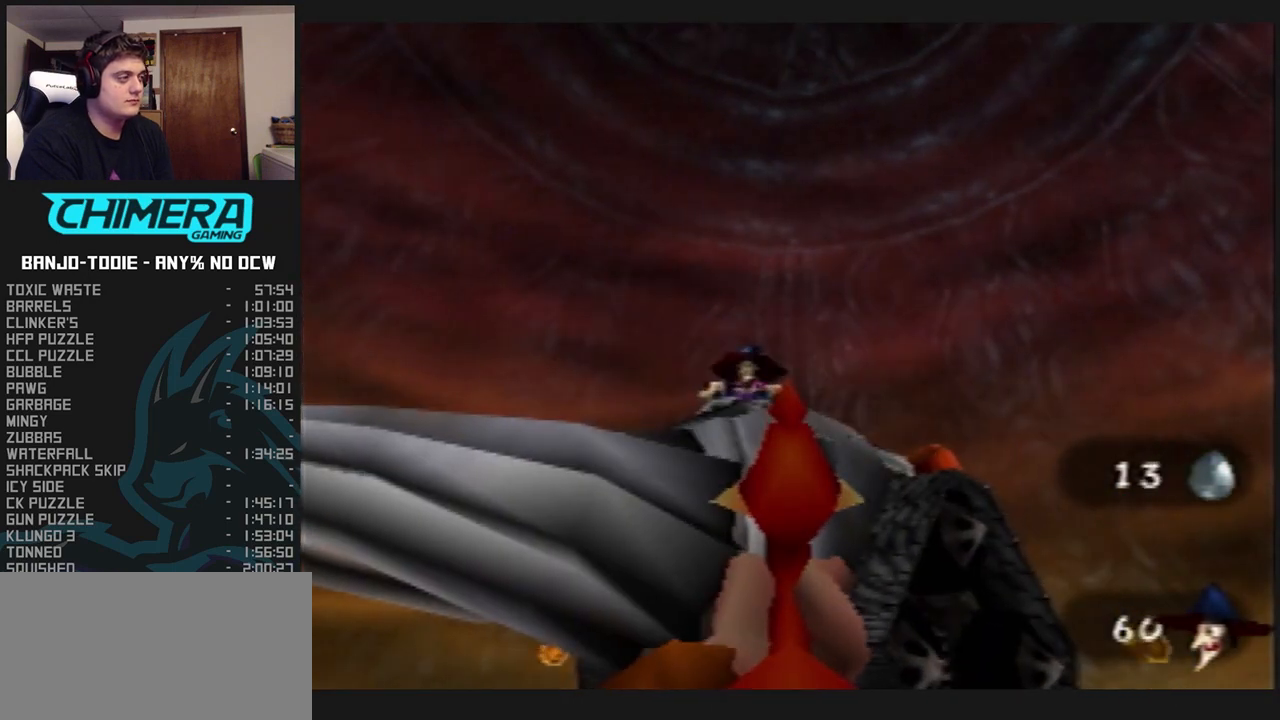
{"buttons": ["B", "L1", "R1"], "left_stick": "center", "events": [[100, "R1", "down"], [133, "B", "down"], [233, "B", "up"], [333, "B", "down"], [400, "B", "up"], [433, "B", "down"]]}
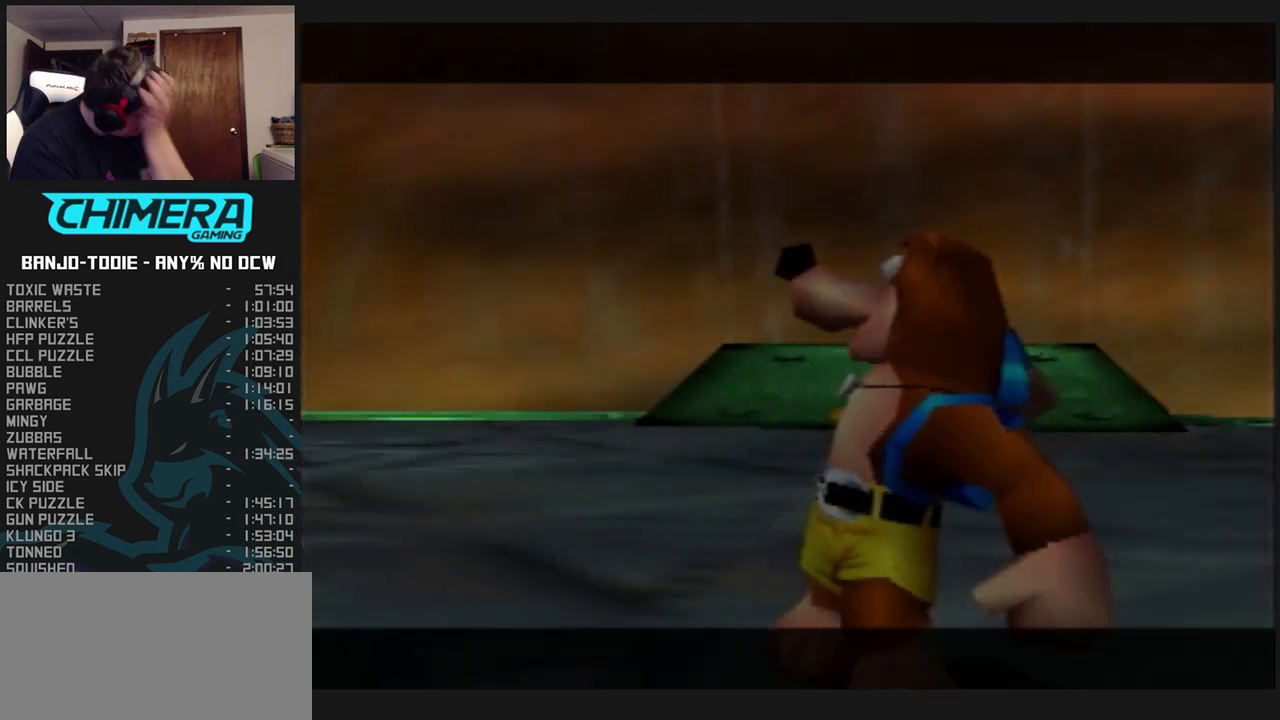
{"buttons": ["L1", "R1"], "left_stick": "center", "events": [[33, "B", "up"], [100, "B", "down"], [167, "B", "up"], [267, "B", "down"], [333, "B", "up"], [433, "B", "down"], [467, "B", "up"]]}
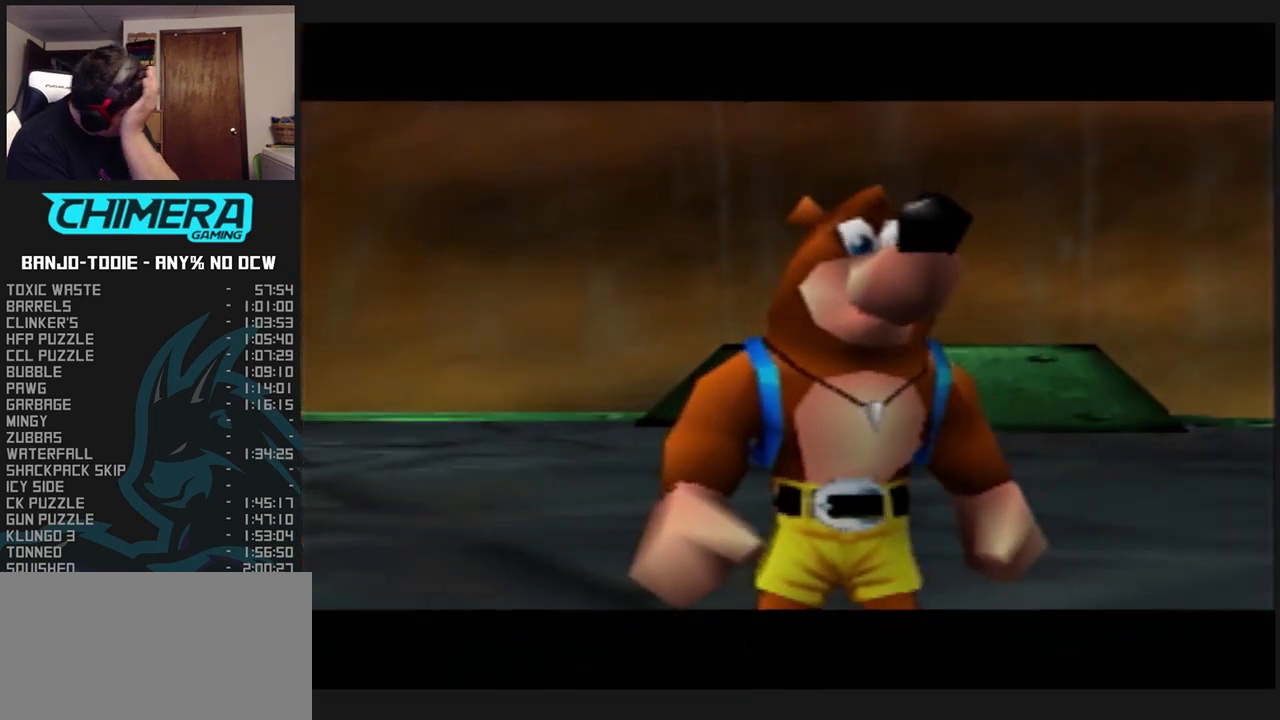
{"buttons": ["L1", "R1"], "left_stick": "center", "events": [[67, "B", "down"], [167, "B", "up"], [267, "B", "down"], [367, "B", "up"], [433, "B", "down"], [500, "B", "up"]]}
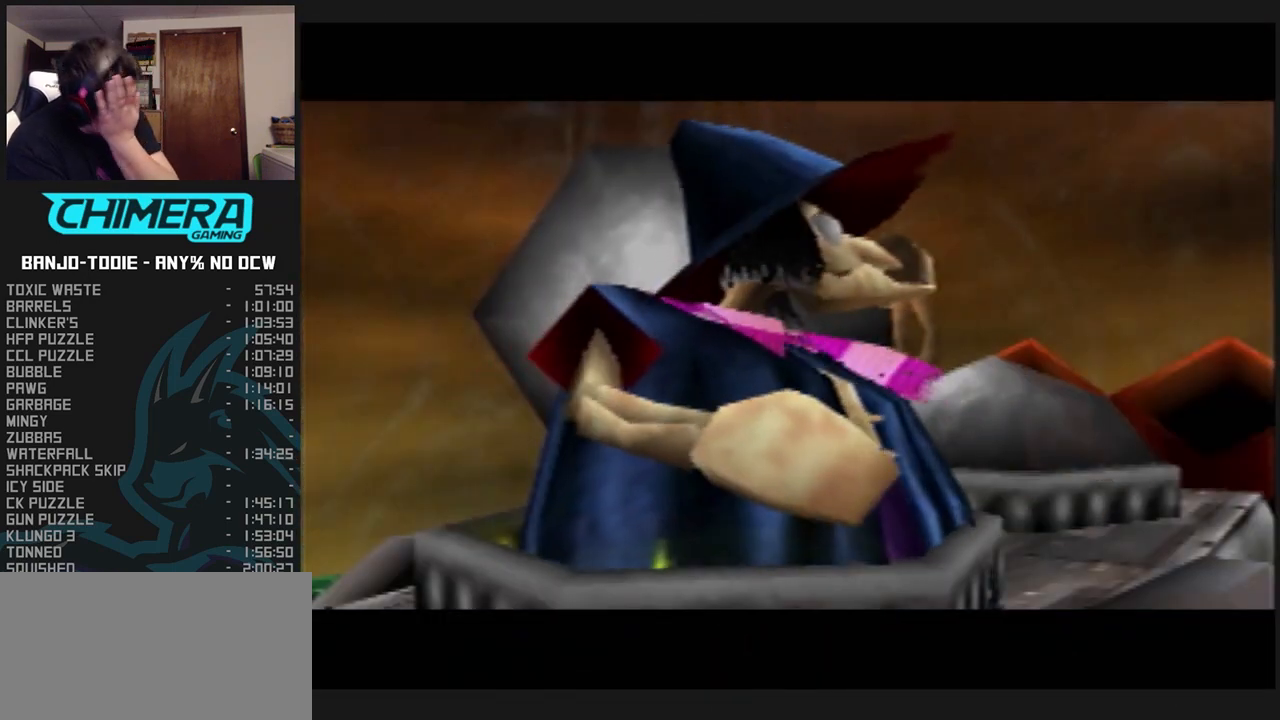
{"buttons": ["B", "L1", "R1"], "left_stick": "center", "events": [[100, "B", "down"], [200, "B", "up"], [333, "B", "down"], [433, "B", "up"], [500, "B", "down"]]}
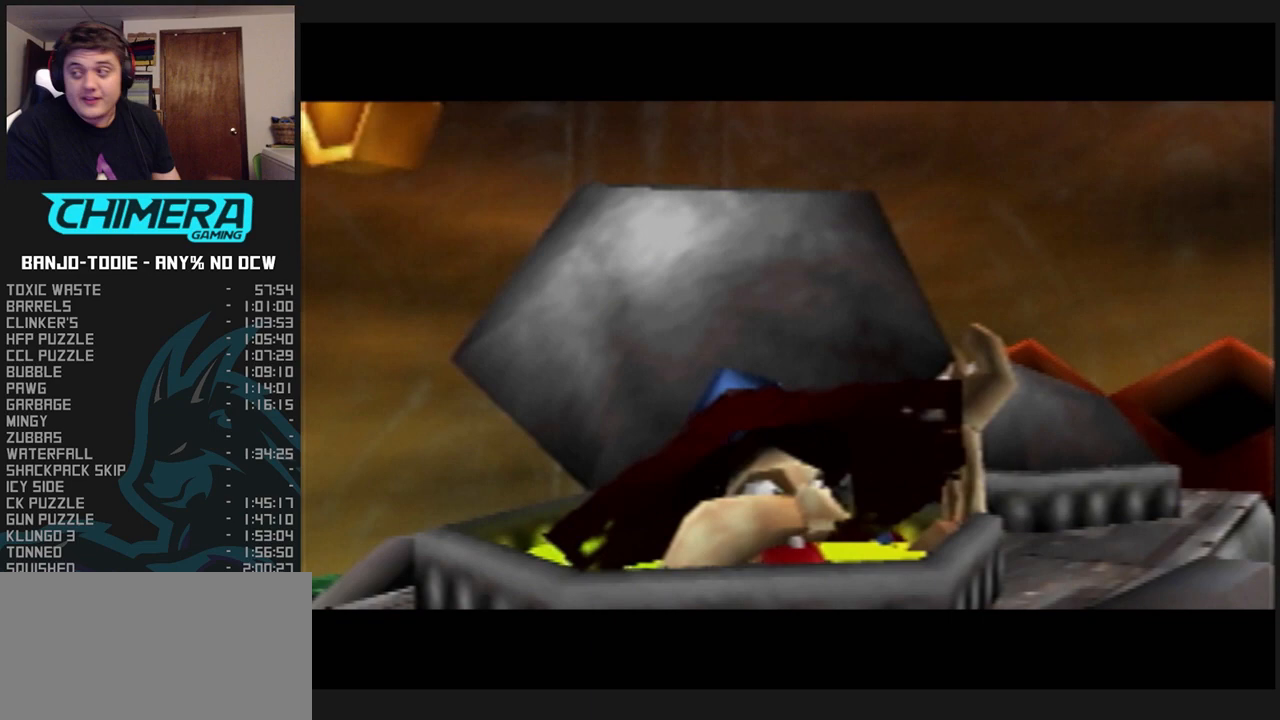
{"buttons": ["B", "L1", "R1"], "left_stick": "center", "events": [[67, "B", "up"], [133, "B", "down"], [233, "B", "up"], [333, "B", "down"], [400, "B", "up"], [467, "B", "down"]]}
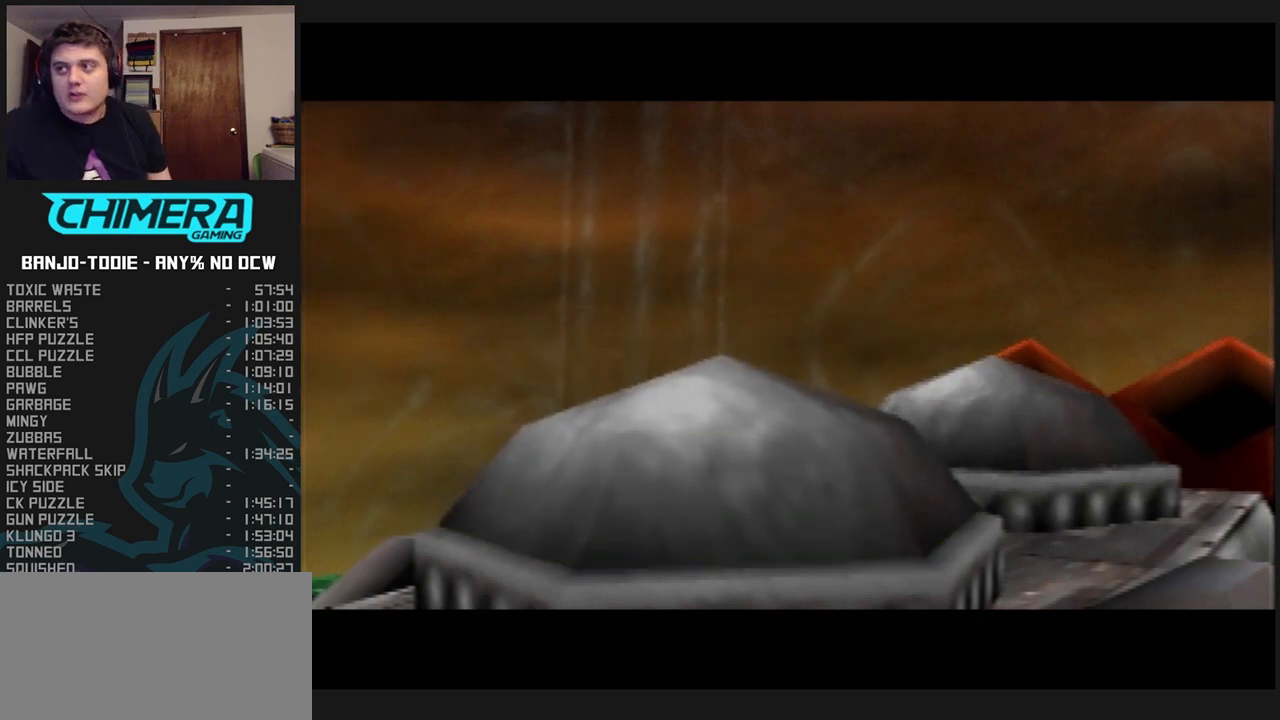
{"buttons": ["B", "L1", "R1"], "left_stick": "center", "events": [[33, "B", "up"], [100, "B", "down"], [200, "B", "up"], [300, "B", "down"], [367, "B", "up"], [433, "B", "down"]]}
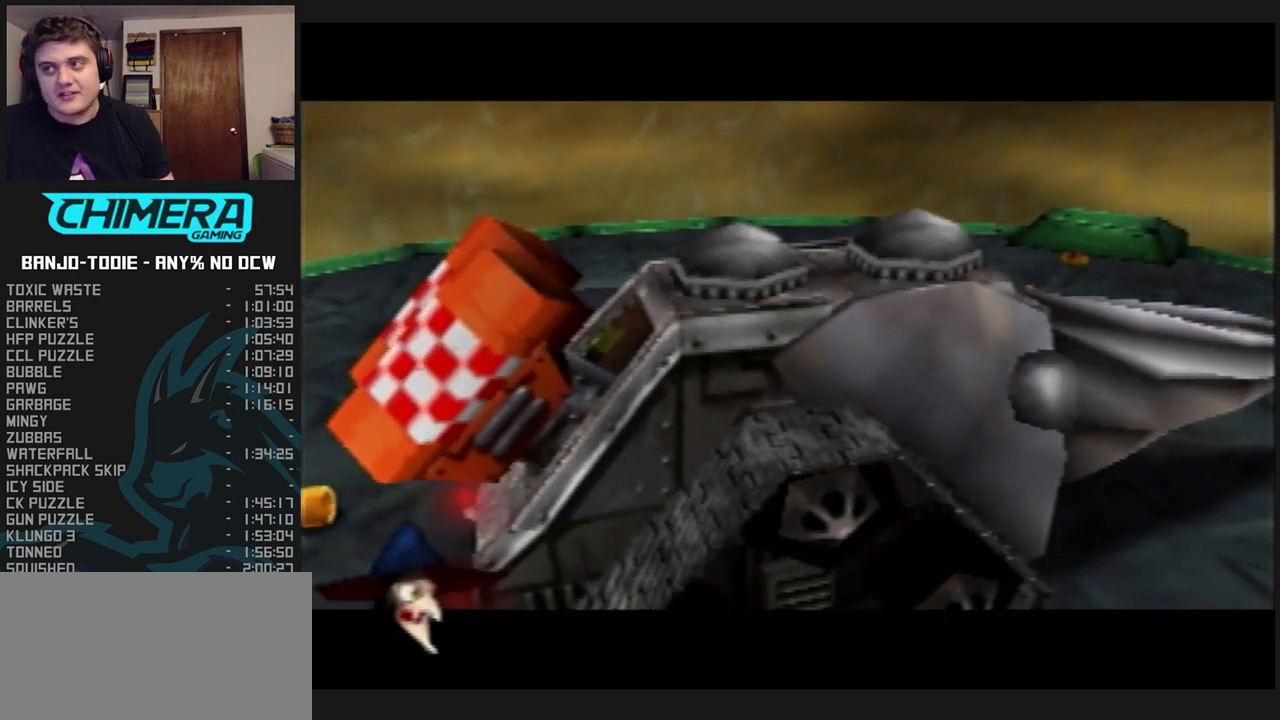
{"buttons": ["L1", "R1"], "left_stick": "center", "events": [[33, "B", "up"], [100, "B", "down"], [200, "B", "up"], [300, "B", "down"], [367, "B", "up"], [467, "B", "down"], [500, "B", "up"]]}
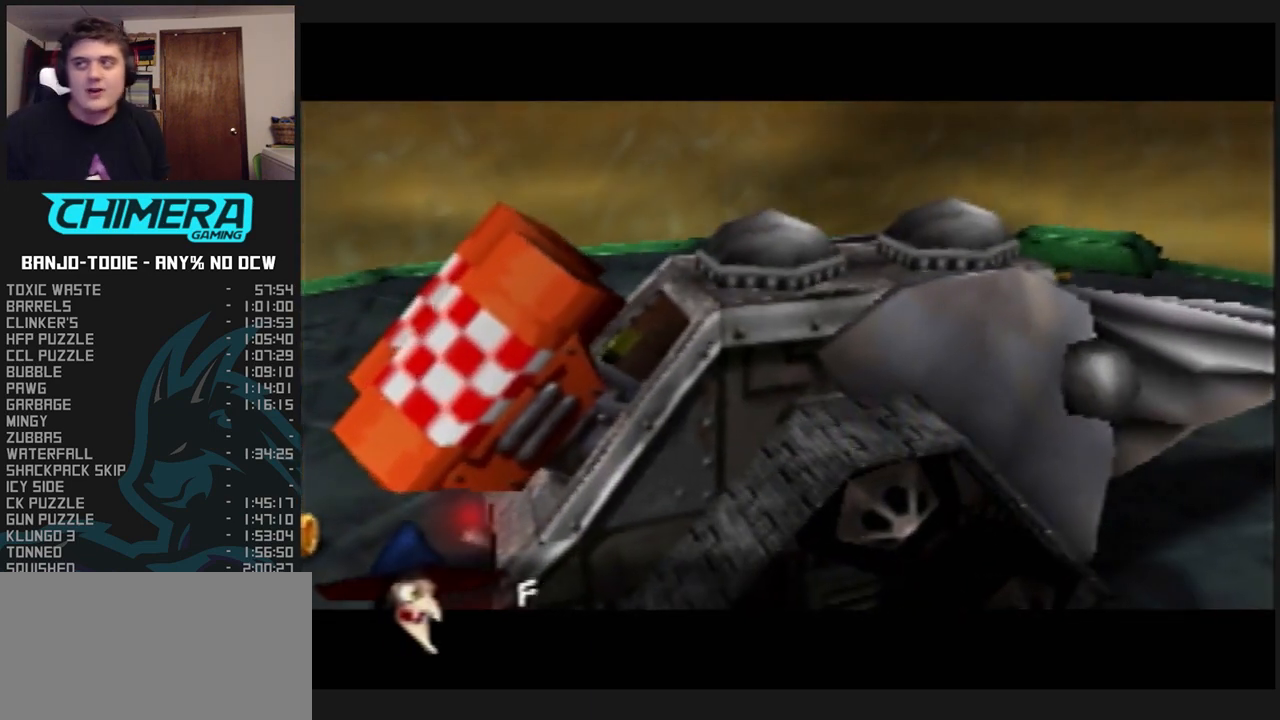
{"buttons": ["L1", "R1"], "left_stick": "center", "events": [[67, "B", "down"], [167, "B", "up"], [233, "B", "down"], [500, "B", "up"]]}
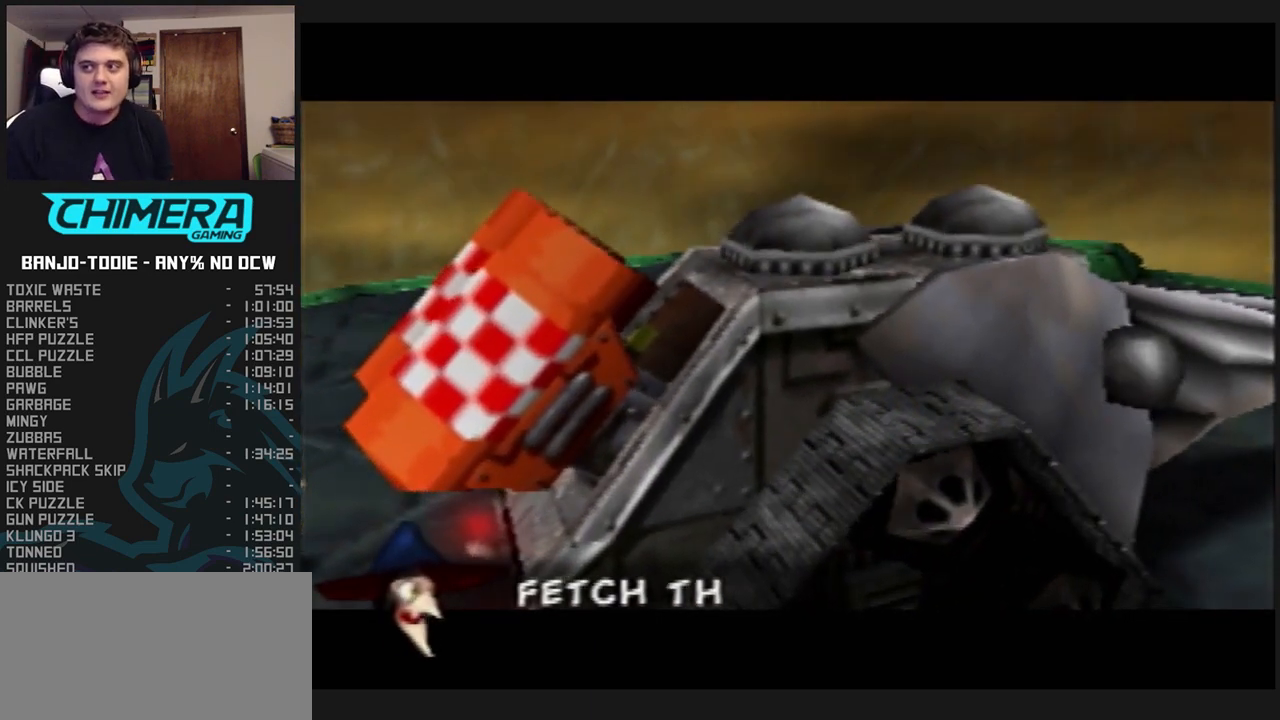
{"buttons": ["B", "L1", "R1"], "left_stick": "center", "events": [[67, "B", "down"], [167, "B", "up"], [233, "B", "down"], [333, "B", "up"], [433, "B", "down"]]}
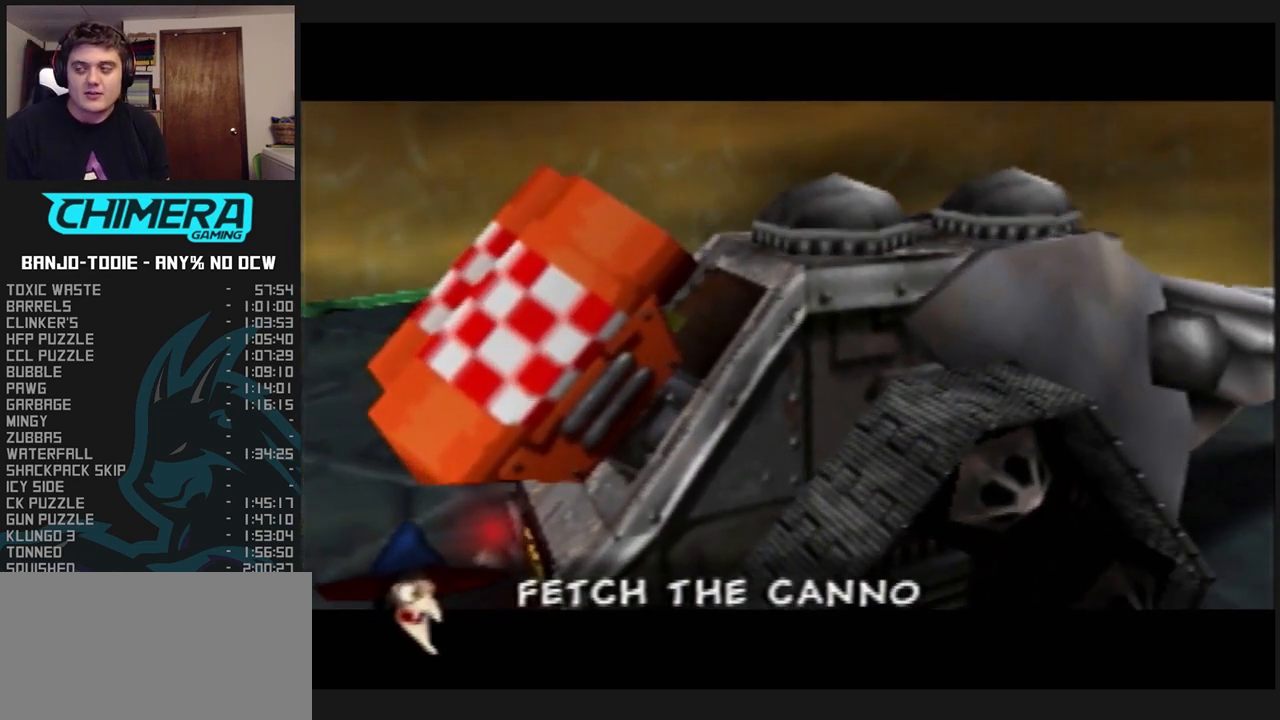
{"buttons": ["B", "L1", "R1"], "left_stick": "center", "events": [[200, "B", "up"], [333, "C_DOWN", "down"], [333, "C_UP", "down"], [333, "R1", "up"], [367, "B", "down"], [367, "C_DOWN", "up"], [367, "C_UP", "up"], [367, "R1", "down"], [433, "B", "up"], [500, "B", "down"]]}
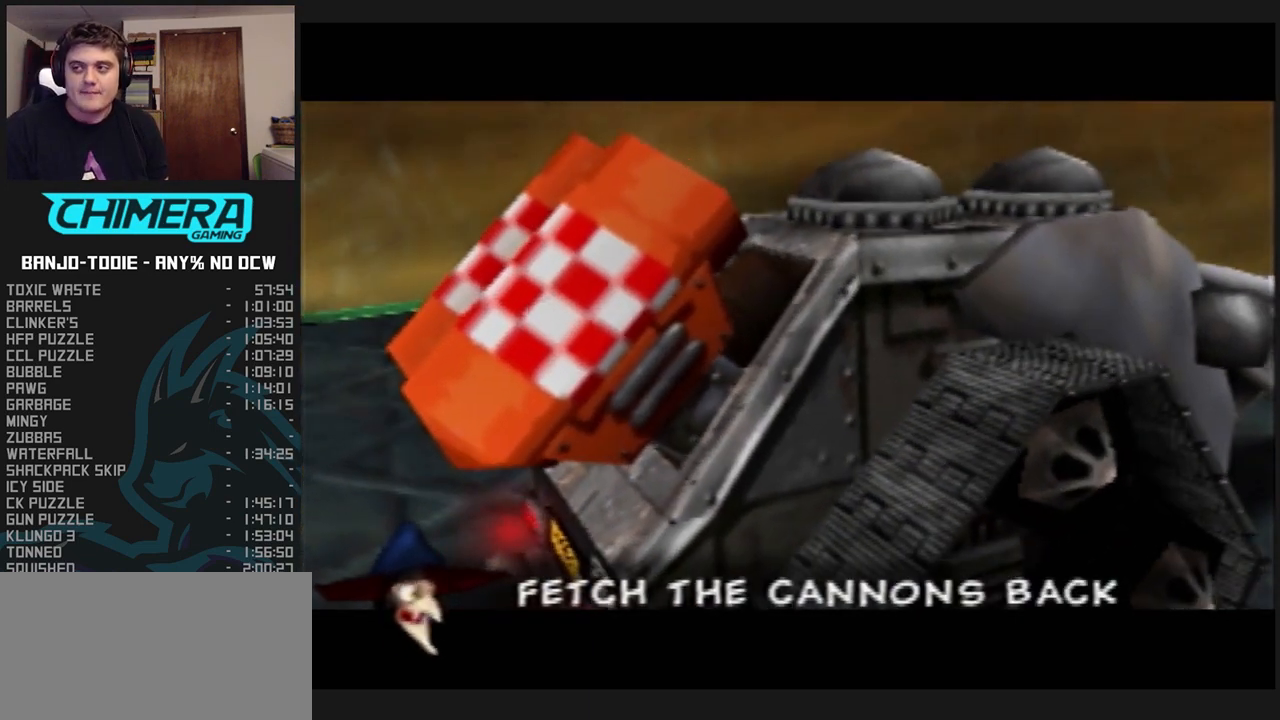
{"buttons": ["L1", "R1"], "left_stick": "center", "events": [[133, "B", "up"], [233, "B", "down"], [300, "B", "up"], [400, "B", "down"], [467, "B", "up"]]}